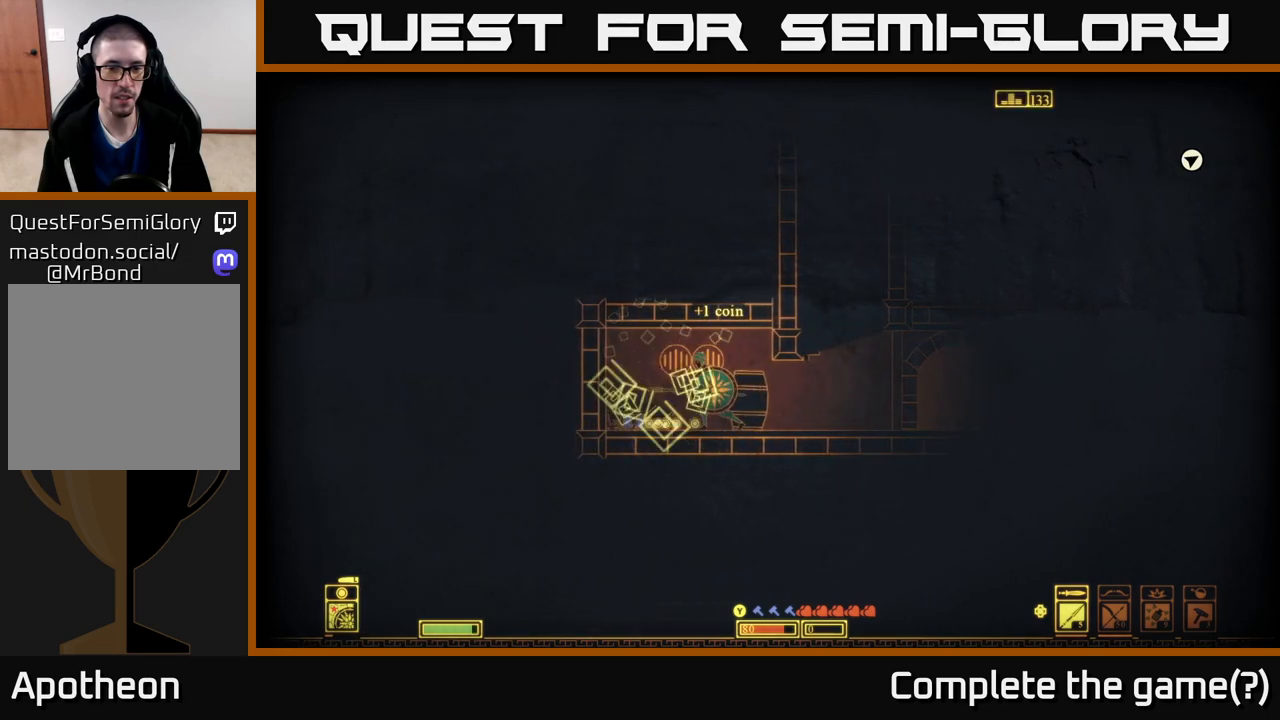
Gameplay with a controller (Xbox layout); each line is a JSON object with the inputs held at the frame after it. "events" lists button and stick changes between this image and that frame as [ms after this image, input, new state], when the widget could be followed in between.
{"buttons": [], "left_stick": "left", "right_stick": "center", "events": [[217, "X", "down"], [267, "left_stick", "left"], [350, "X", "up"]]}
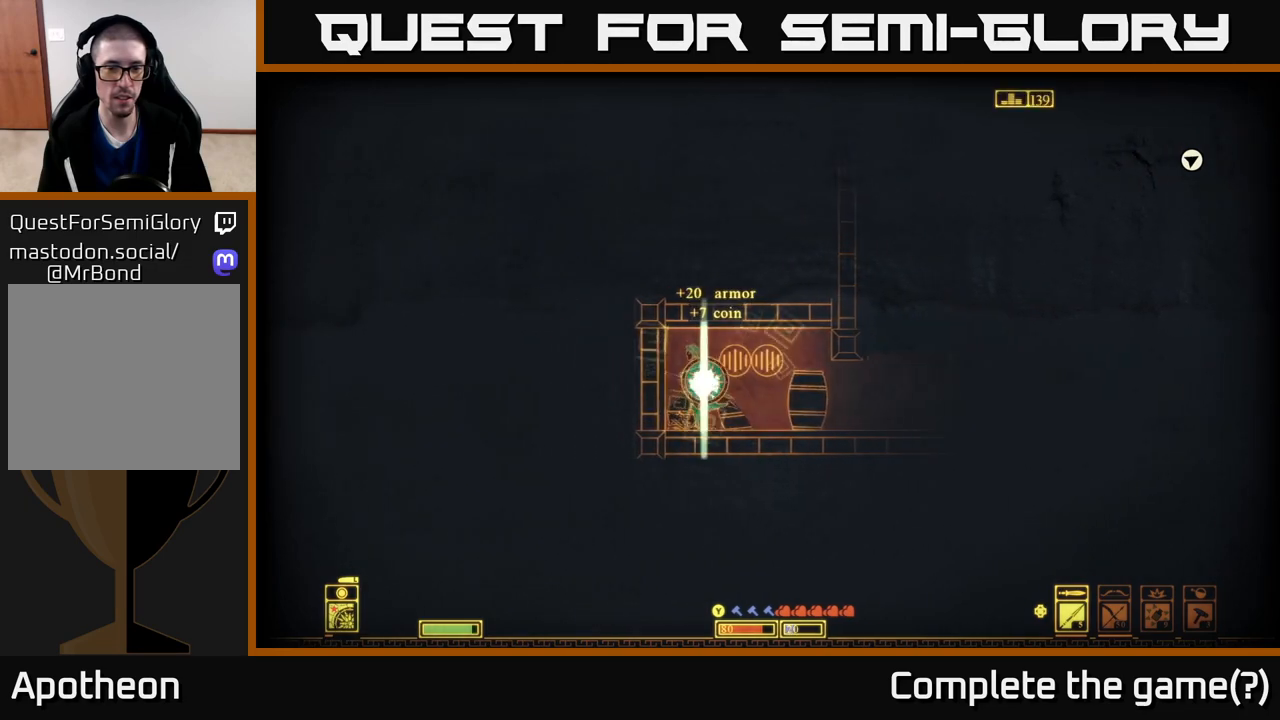
{"buttons": [], "left_stick": "down", "right_stick": "center", "events": [[233, "left_stick", "right"], [483, "left_stick", "down"]]}
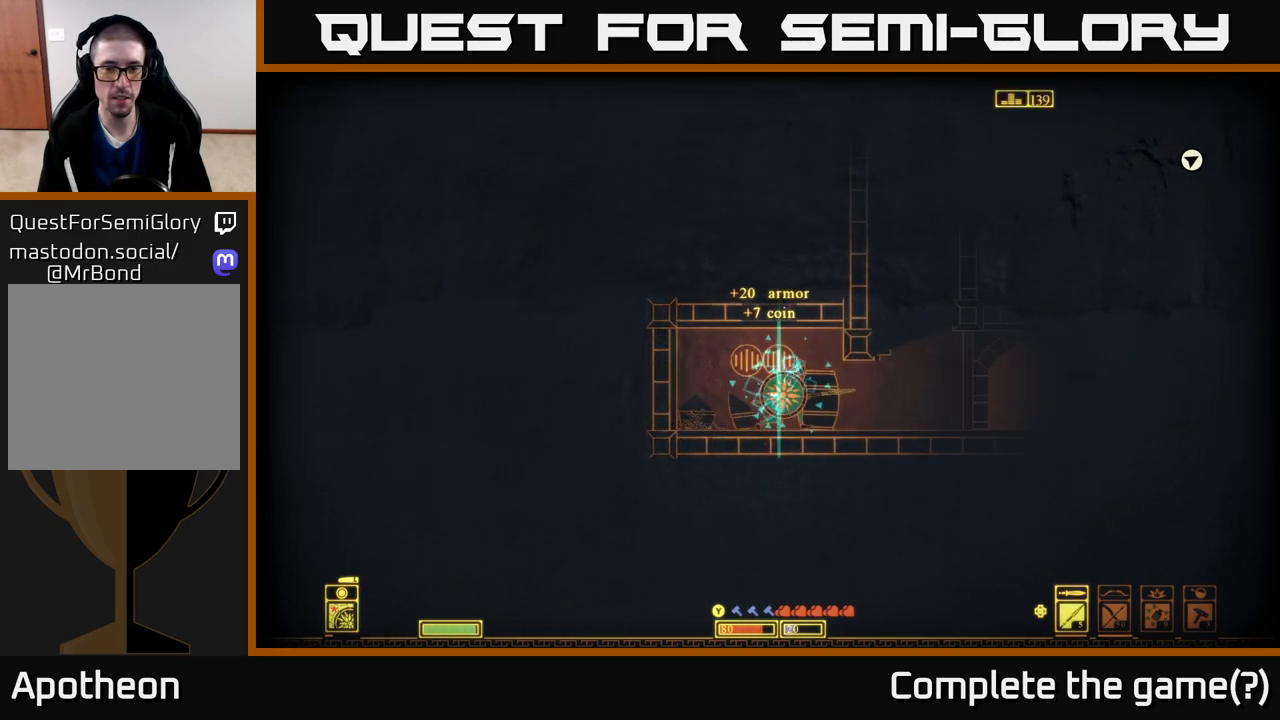
{"buttons": [], "left_stick": "down", "right_stick": "center", "events": [[117, "R2", "down"], [217, "R2", "up"]]}
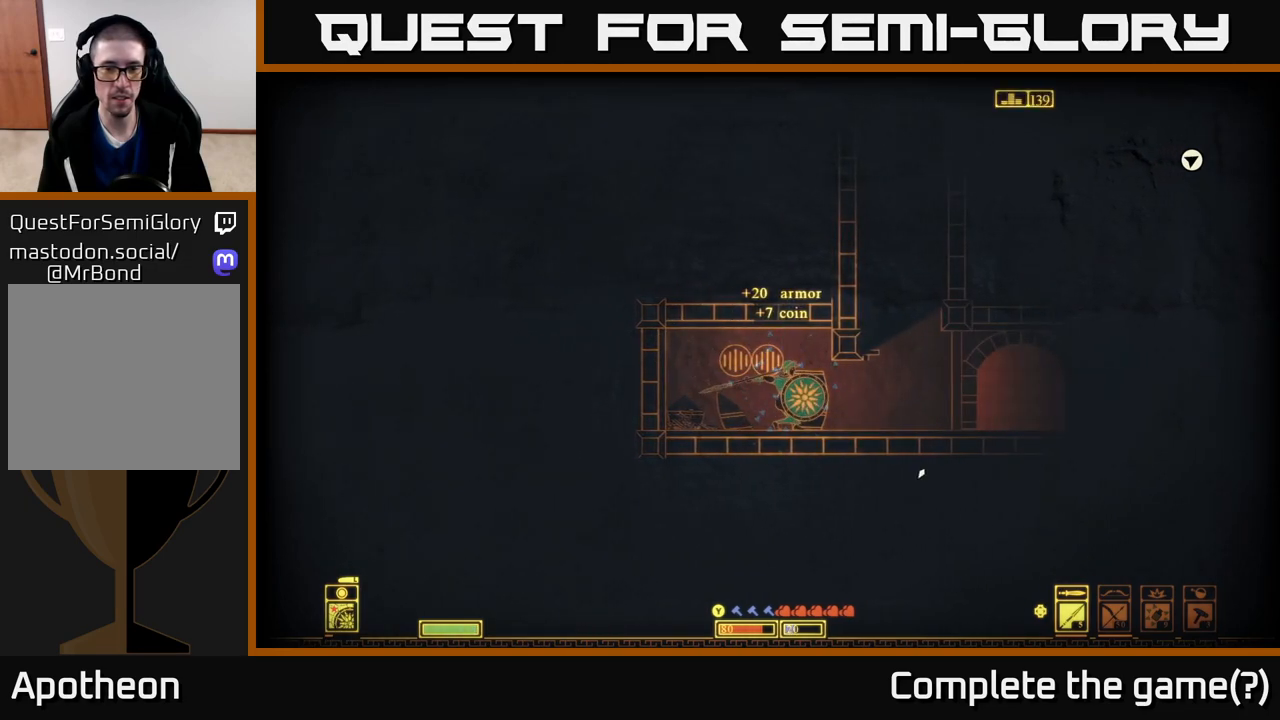
{"buttons": [], "left_stick": "down-right", "right_stick": "center", "events": [[483, "left_stick", "down-right"]]}
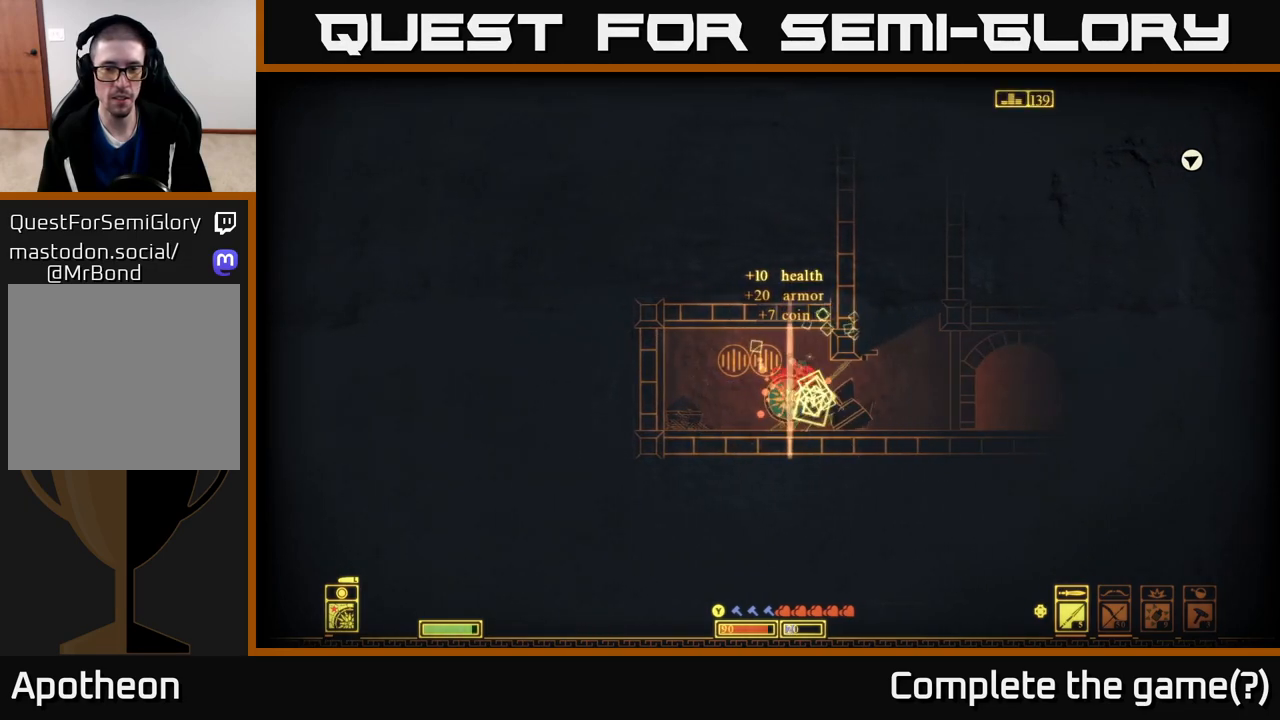
{"buttons": [], "left_stick": "right", "right_stick": "center", "events": [[150, "left_stick", "down"], [383, "left_stick", "right"]]}
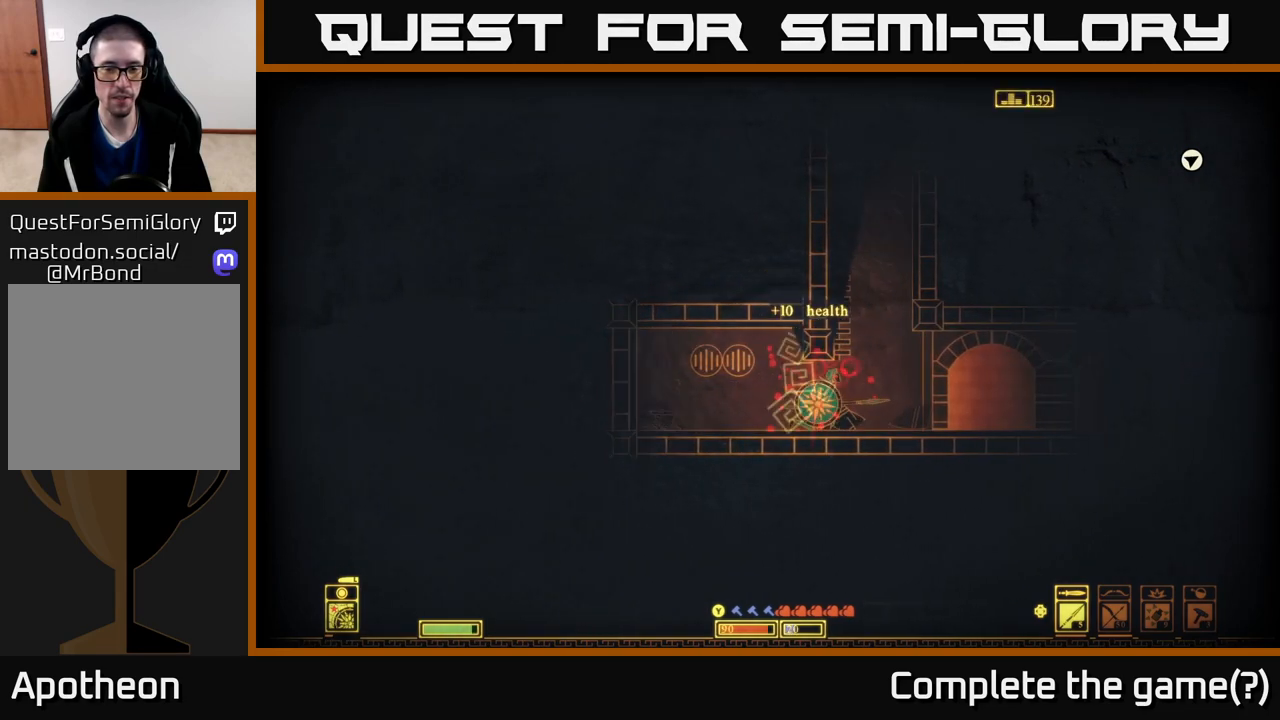
{"buttons": ["A"], "left_stick": "up-left", "right_stick": "center", "events": [[367, "A", "down"], [400, "left_stick", "up-left"]]}
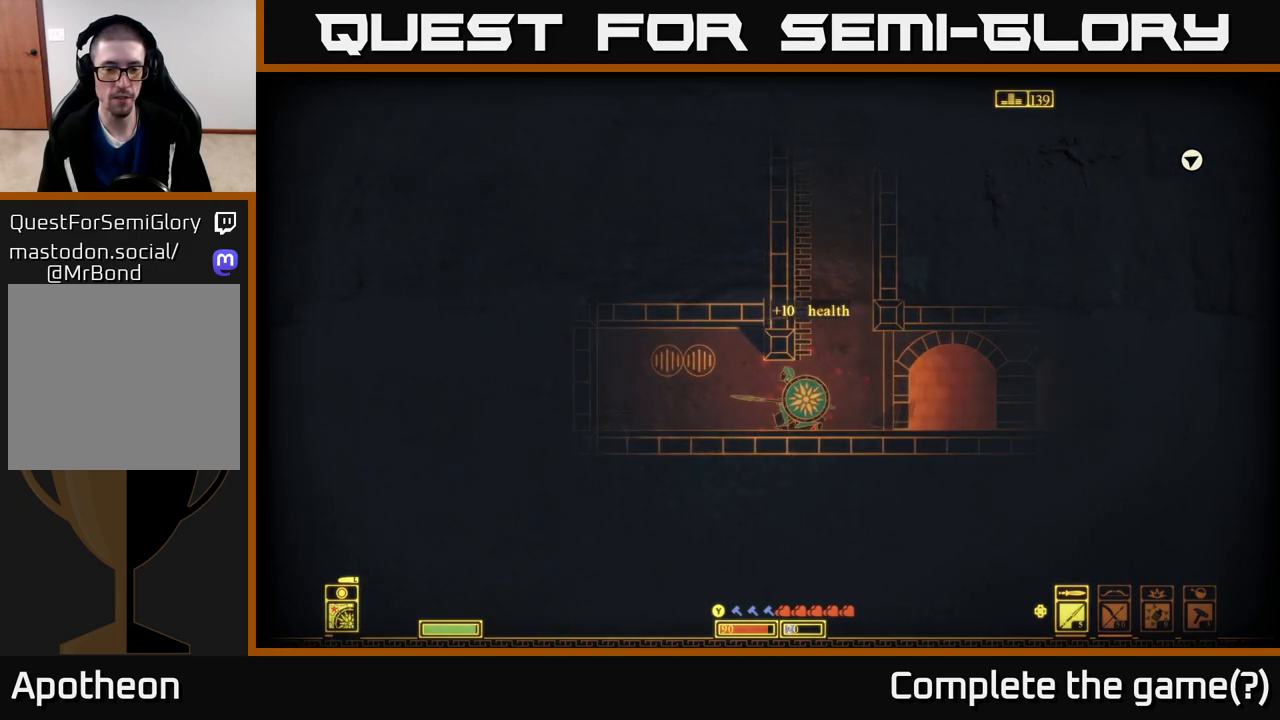
{"buttons": [], "left_stick": "center", "right_stick": "center", "events": [[150, "A", "up"], [167, "left_stick", "right"], [483, "left_stick", "center"]]}
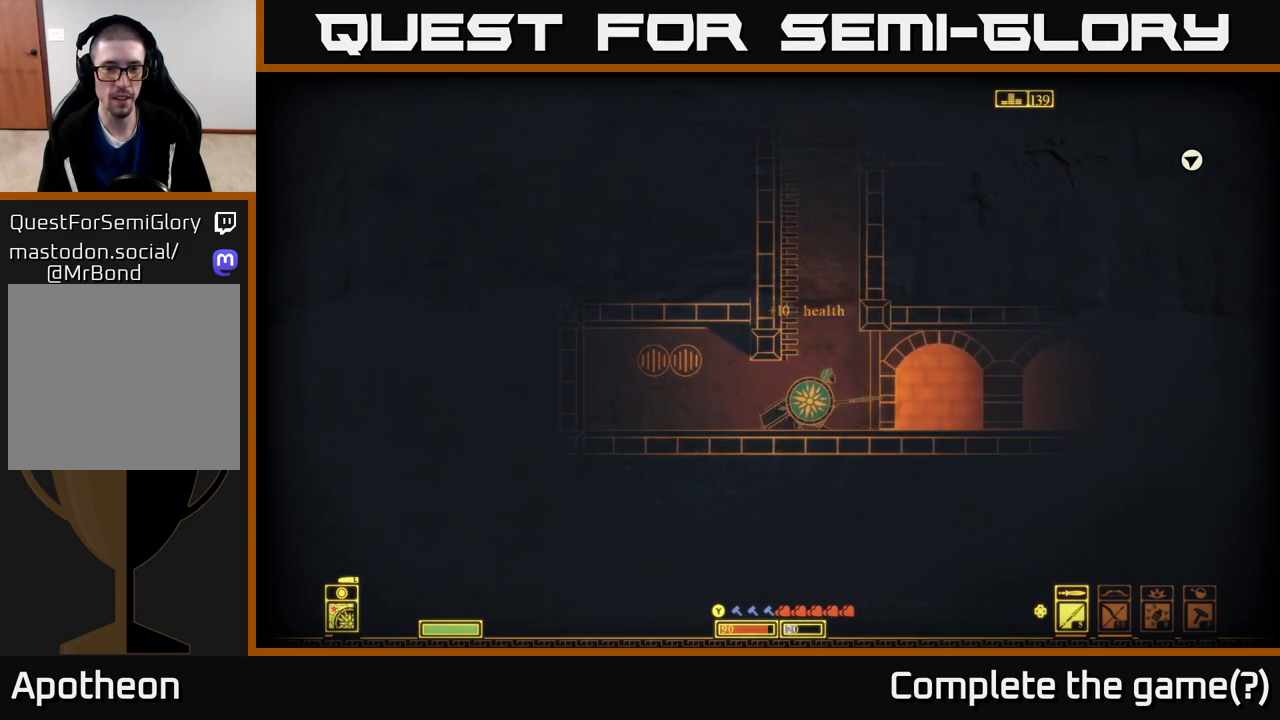
{"buttons": [], "left_stick": "center", "right_stick": "center", "events": [[50, "A", "down"], [283, "left_stick", "right"], [333, "A", "up"], [433, "left_stick", "center"]]}
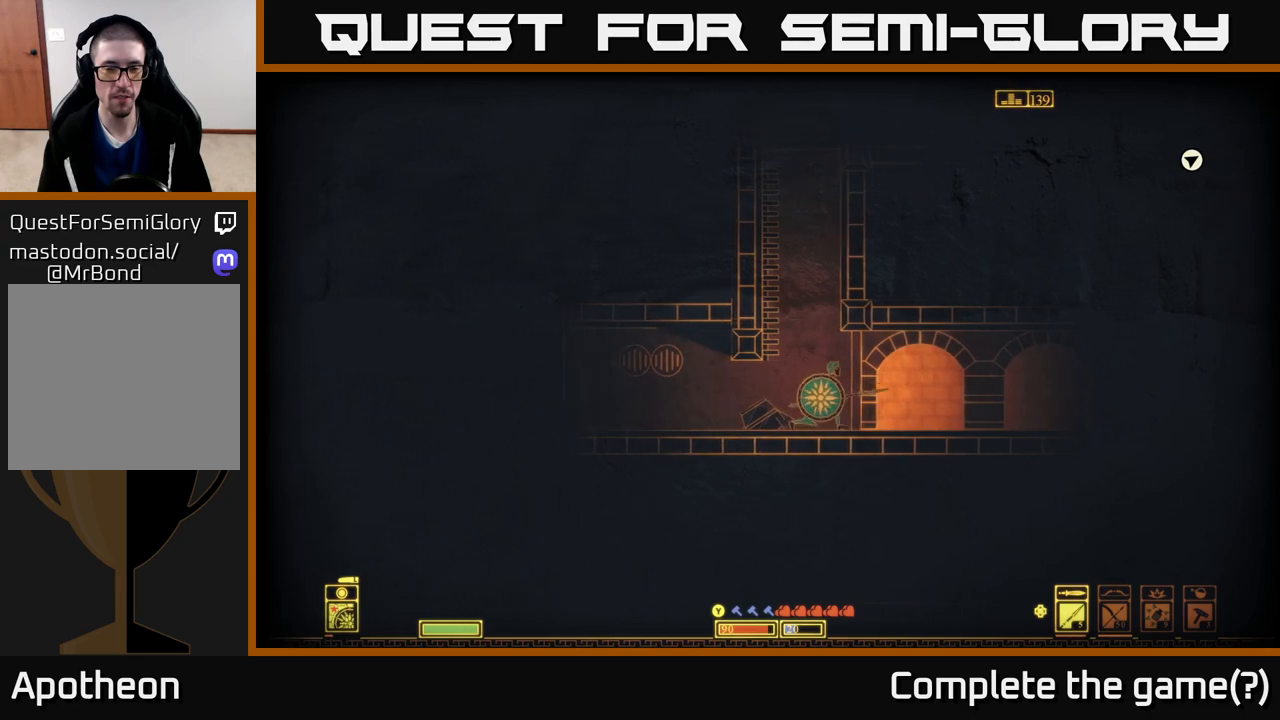
{"buttons": ["A"], "left_stick": "left", "right_stick": "center", "events": [[117, "left_stick", "up"], [283, "left_stick", "center"], [300, "A", "down"], [433, "left_stick", "left"]]}
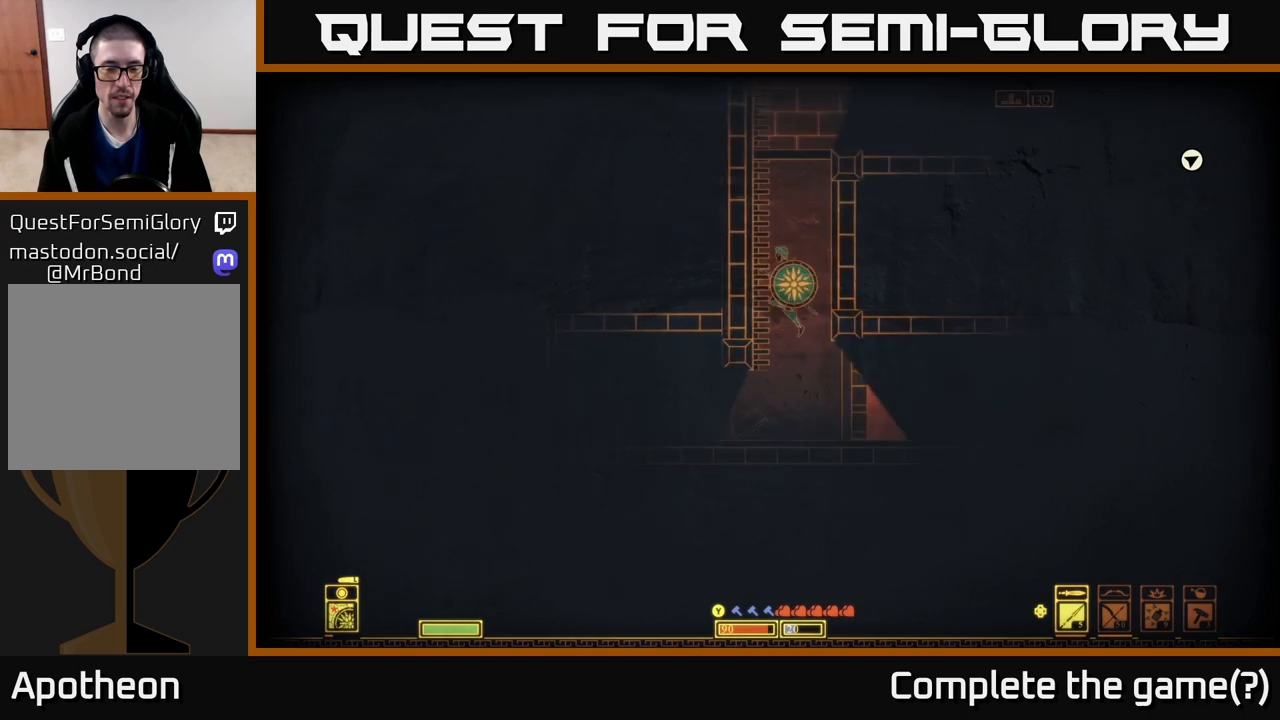
{"buttons": ["A"], "left_stick": "up-left", "right_stick": "center", "events": [[150, "A", "up"], [167, "left_stick", "up-left"], [250, "A", "down"]]}
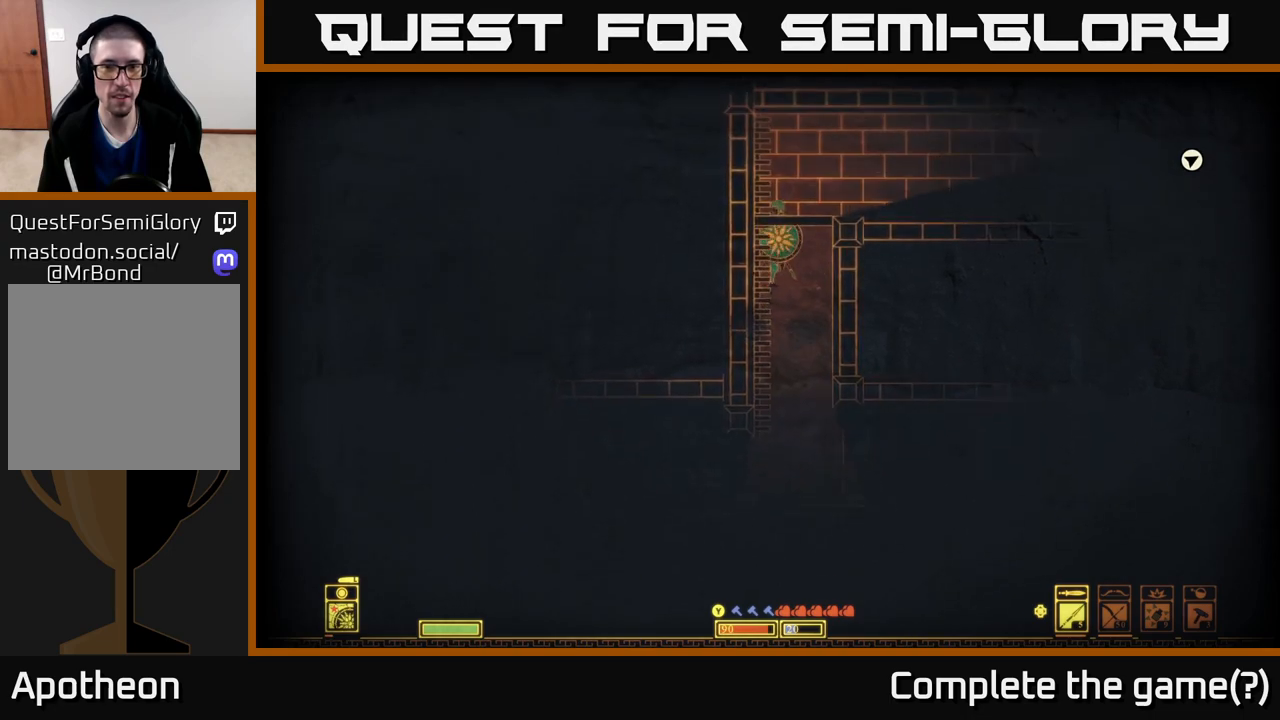
{"buttons": [], "left_stick": "right", "right_stick": "center", "events": [[33, "A", "up"], [150, "A", "down"], [283, "left_stick", "right"], [400, "A", "up"]]}
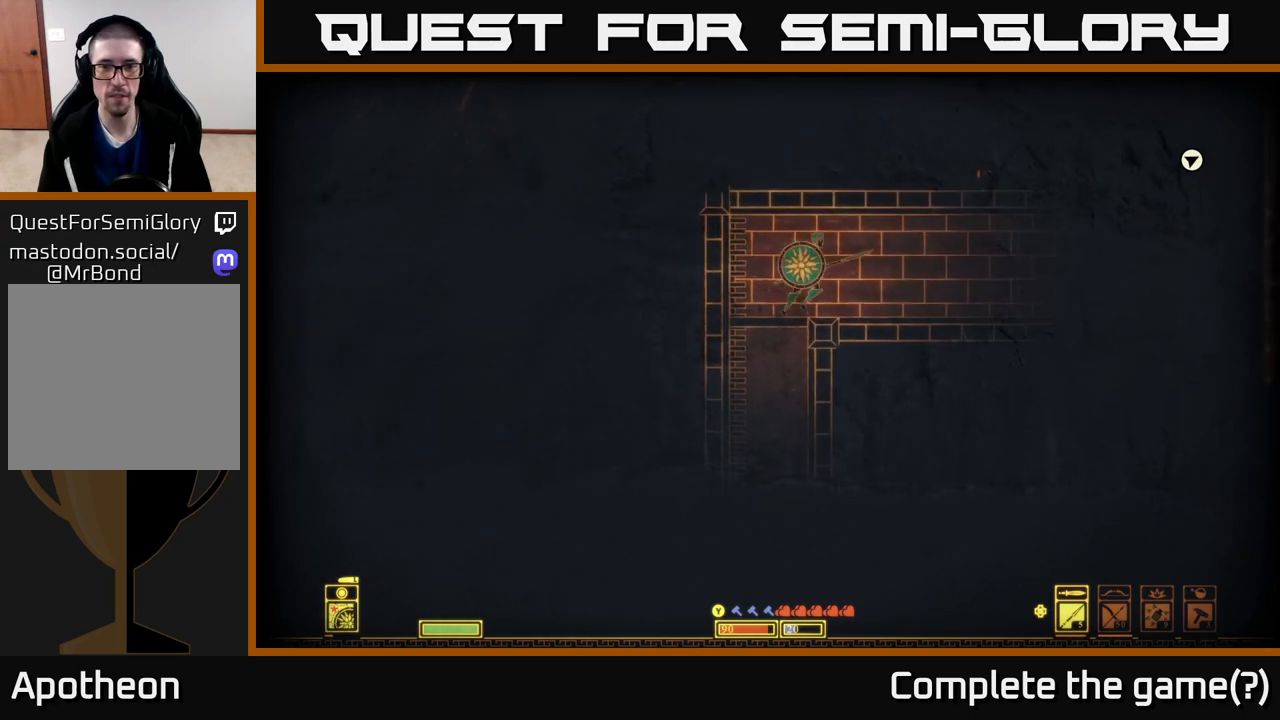
{"buttons": [], "left_stick": "right", "right_stick": "center", "events": []}
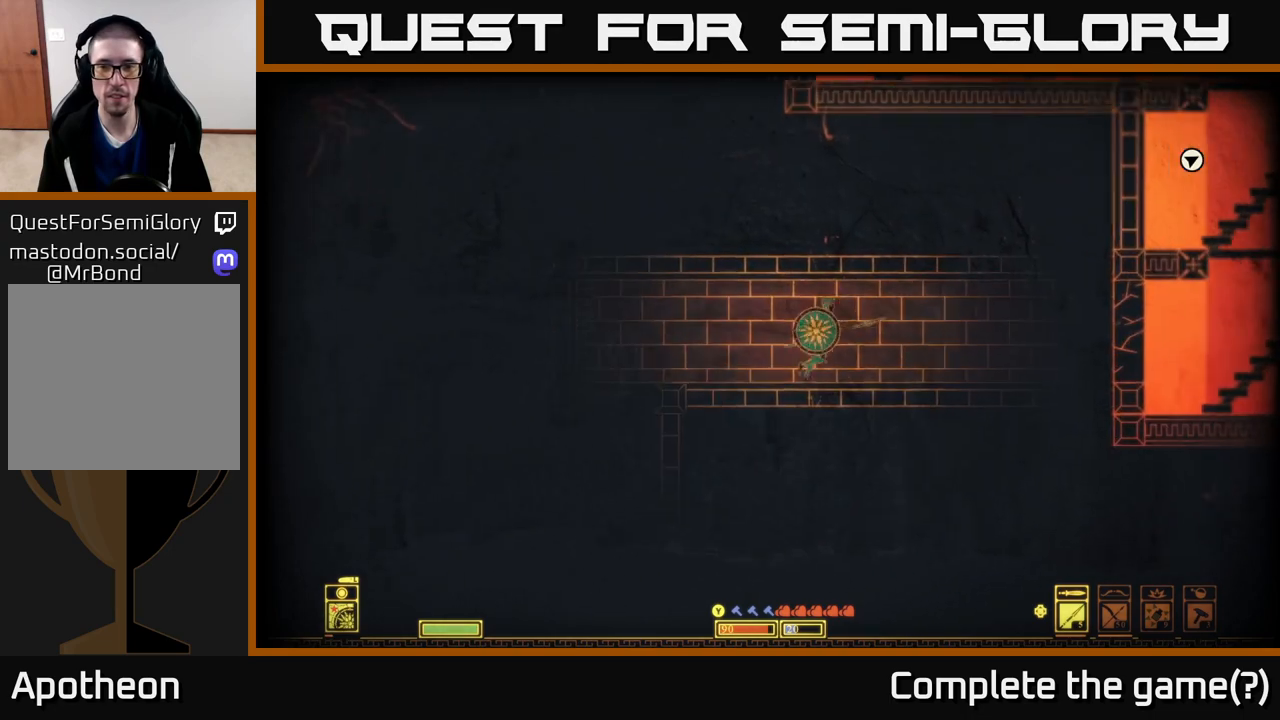
{"buttons": [], "left_stick": "right", "right_stick": "center", "events": []}
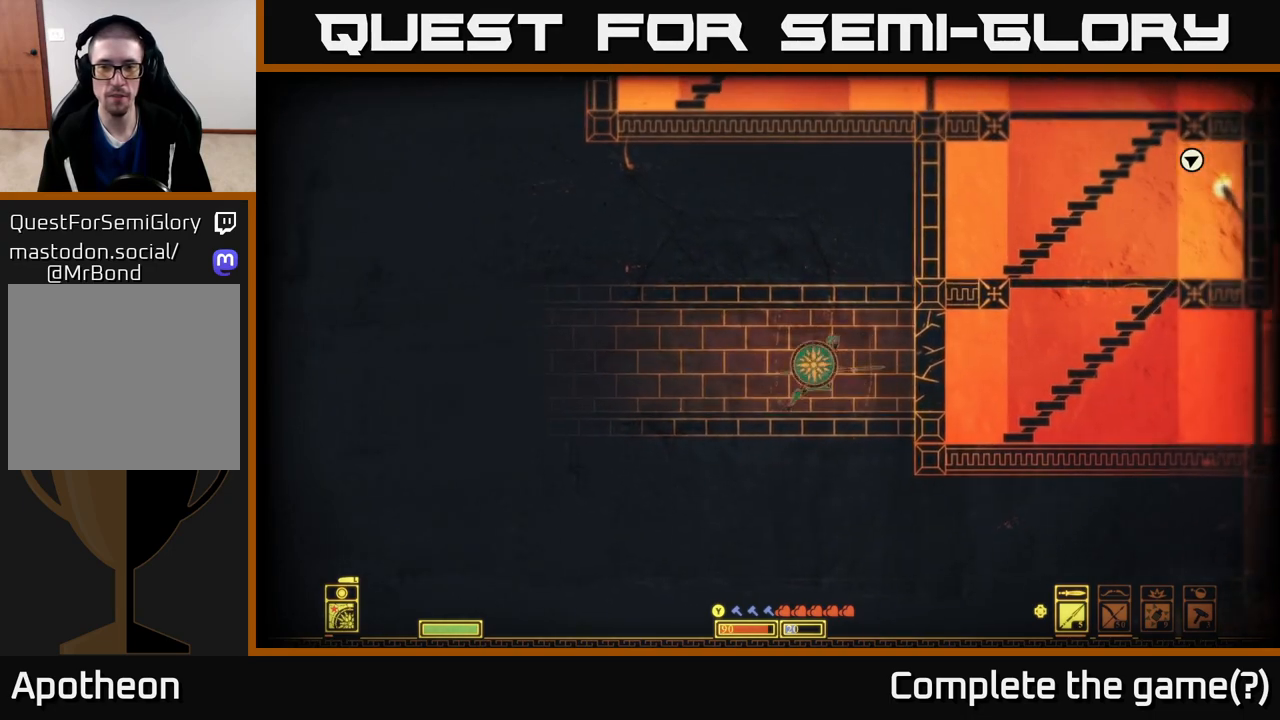
{"buttons": [], "left_stick": "center", "right_stick": "center", "events": [[50, "left_stick", "center"]]}
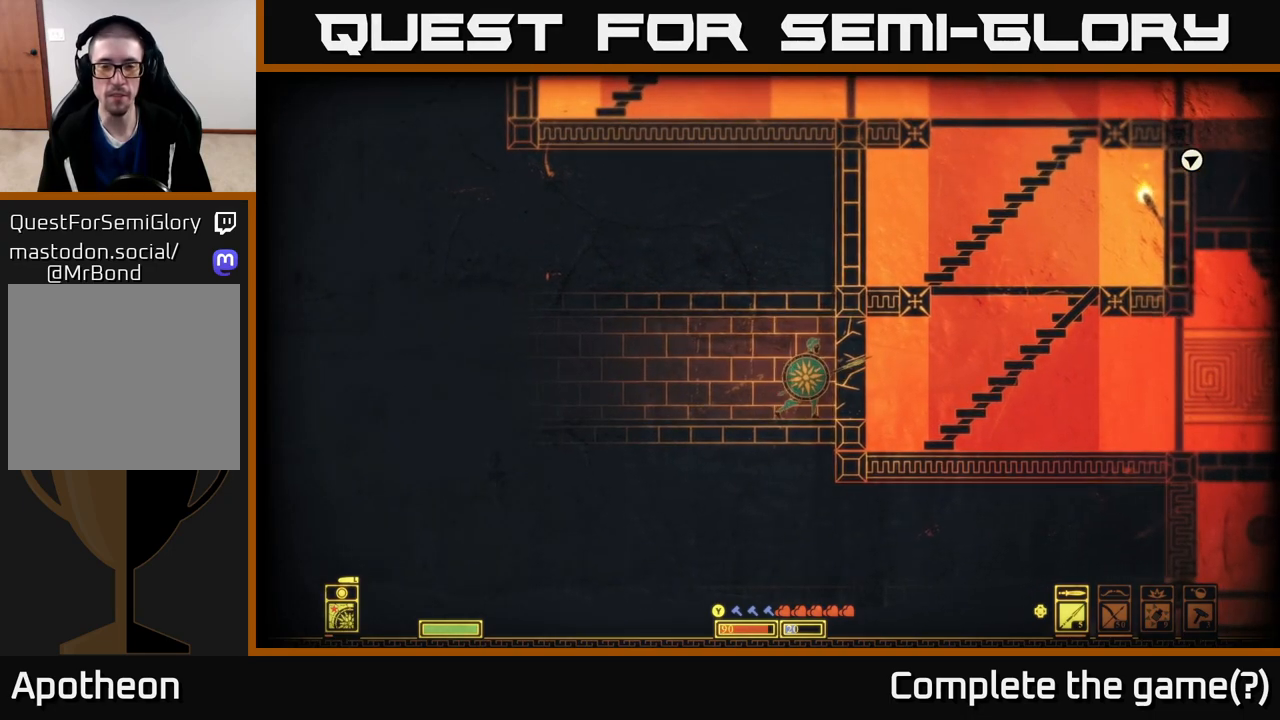
{"buttons": [], "left_stick": "left", "right_stick": "center", "events": [[83, "left_stick", "left"], [133, "left_stick", "center"], [183, "left_stick", "right"], [467, "left_stick", "left"]]}
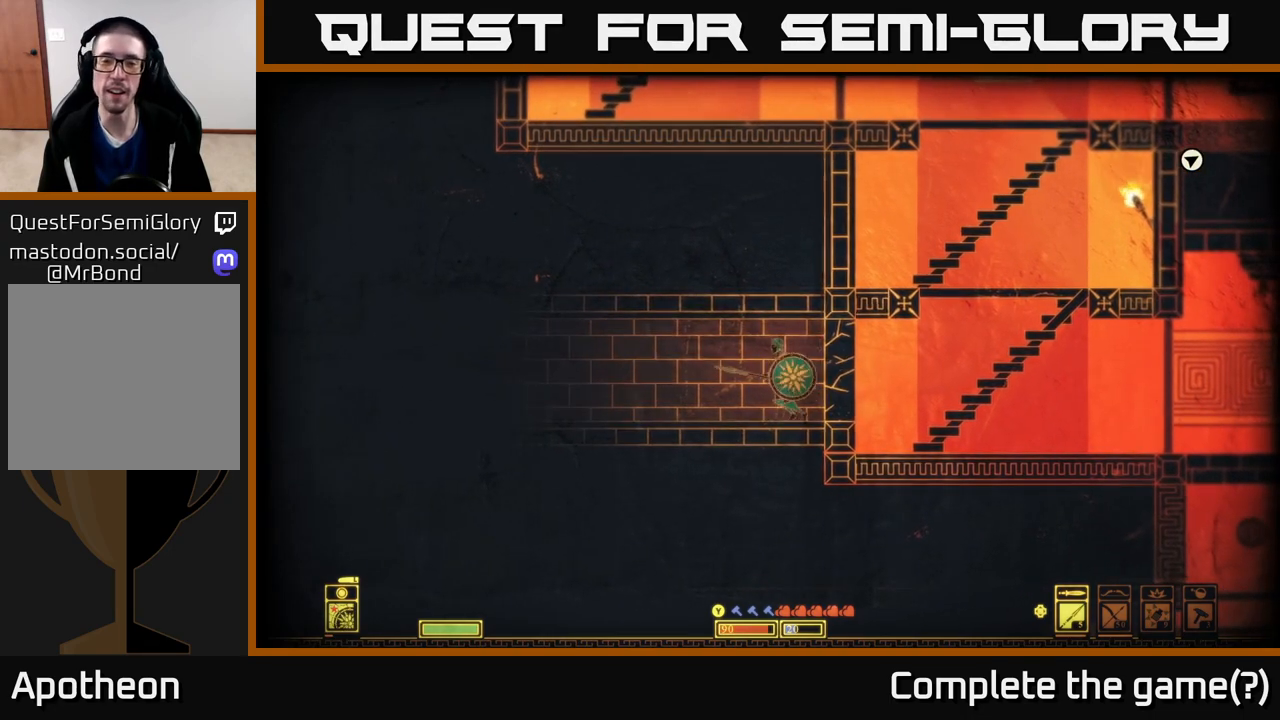
{"buttons": [], "left_stick": "left", "right_stick": "center", "events": []}
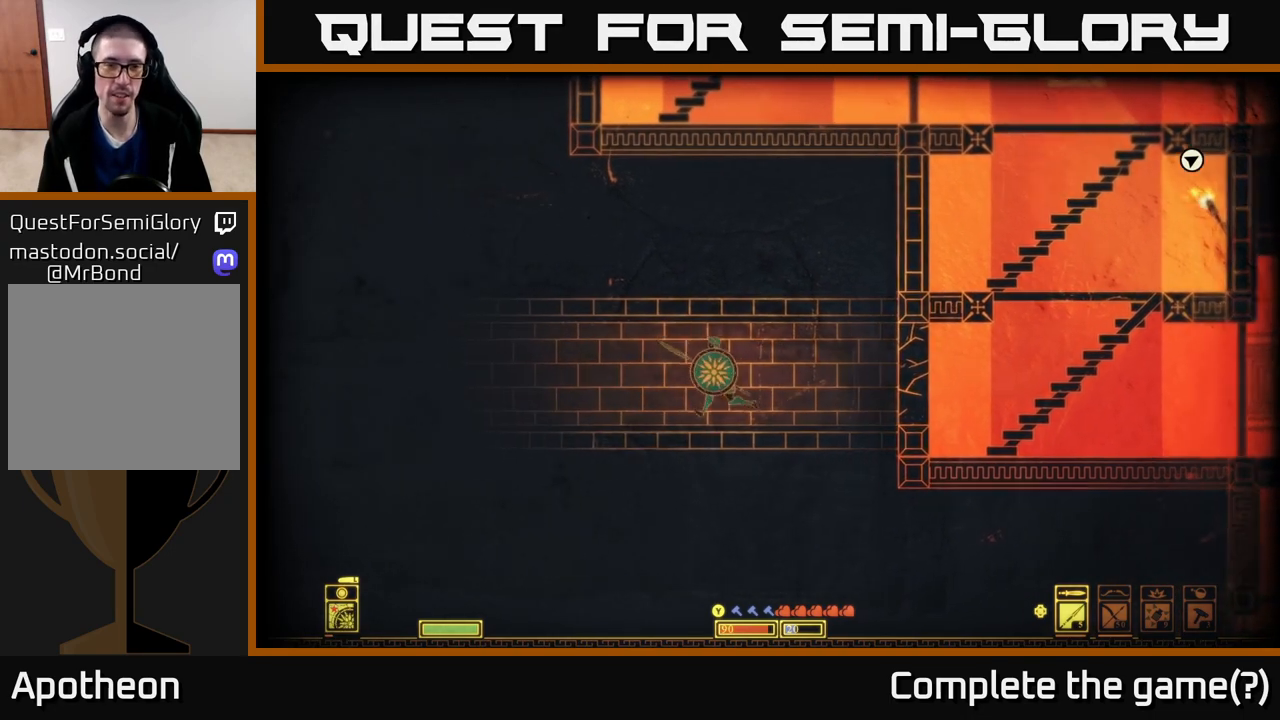
{"buttons": [], "left_stick": "left", "right_stick": "center", "events": []}
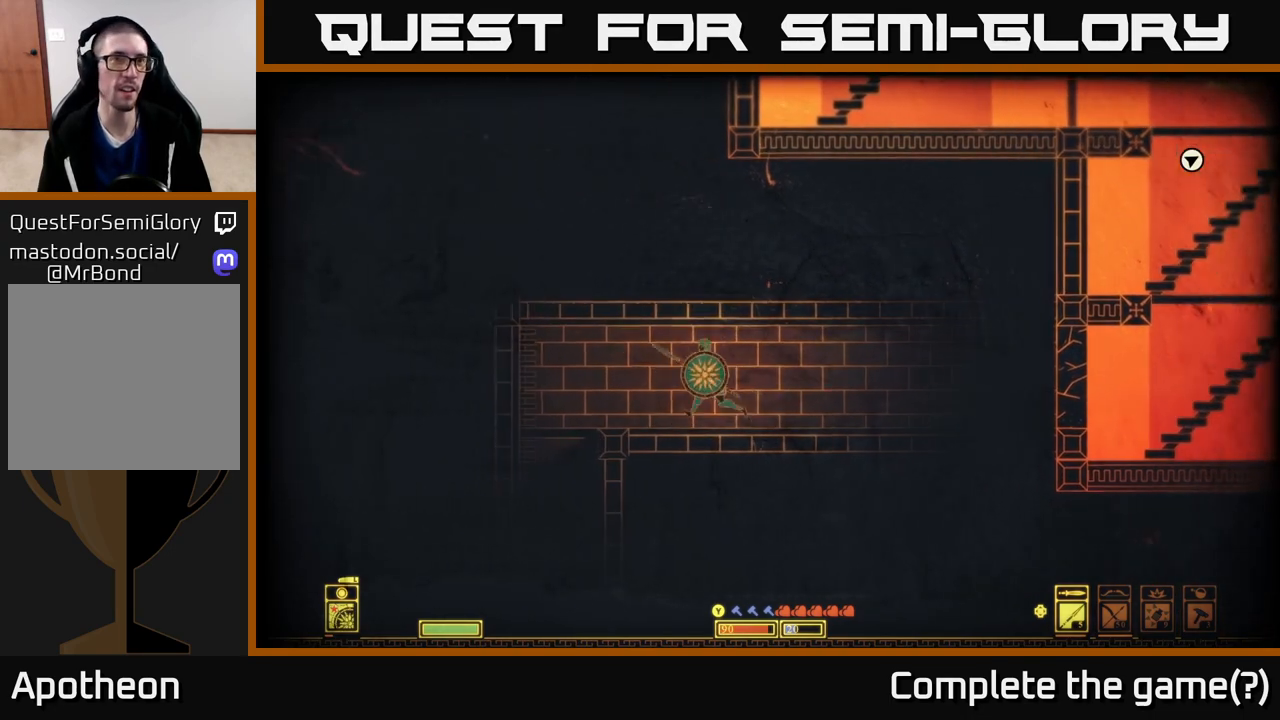
{"buttons": [], "left_stick": "down", "right_stick": "center", "events": [[283, "left_stick", "down"]]}
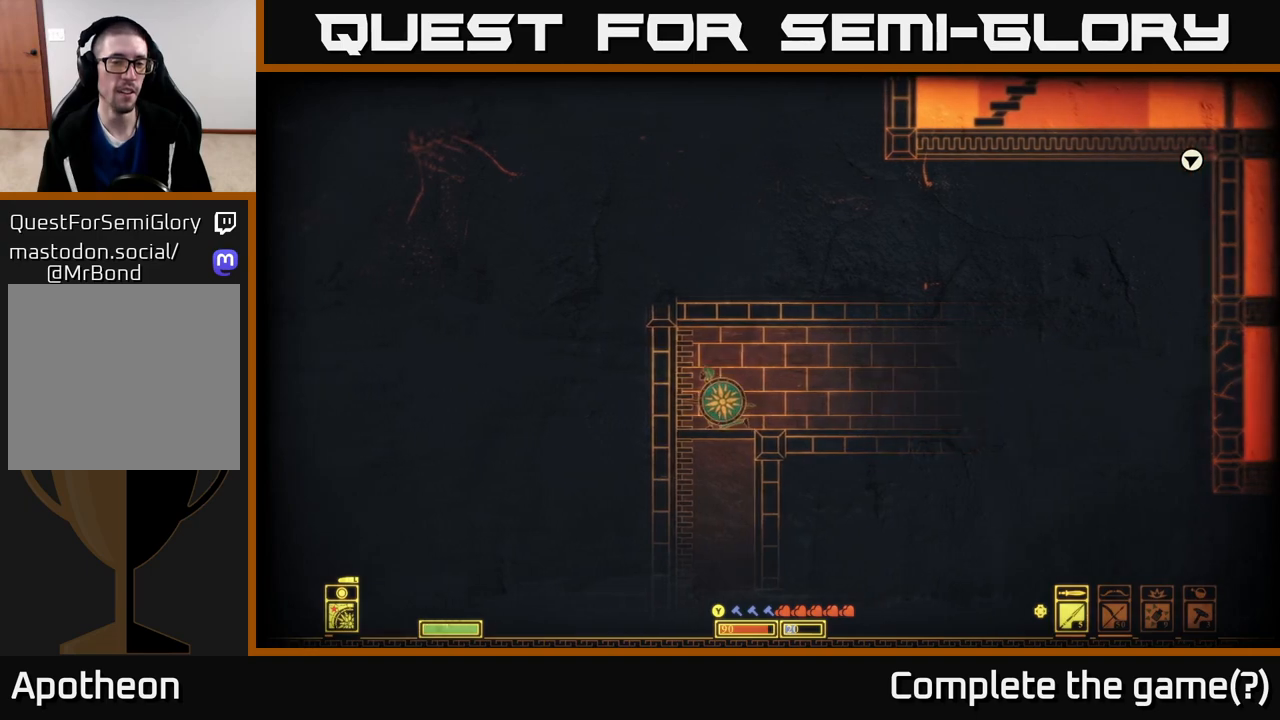
{"buttons": [], "left_stick": "down", "right_stick": "center", "events": [[200, "A", "down"], [350, "A", "up"]]}
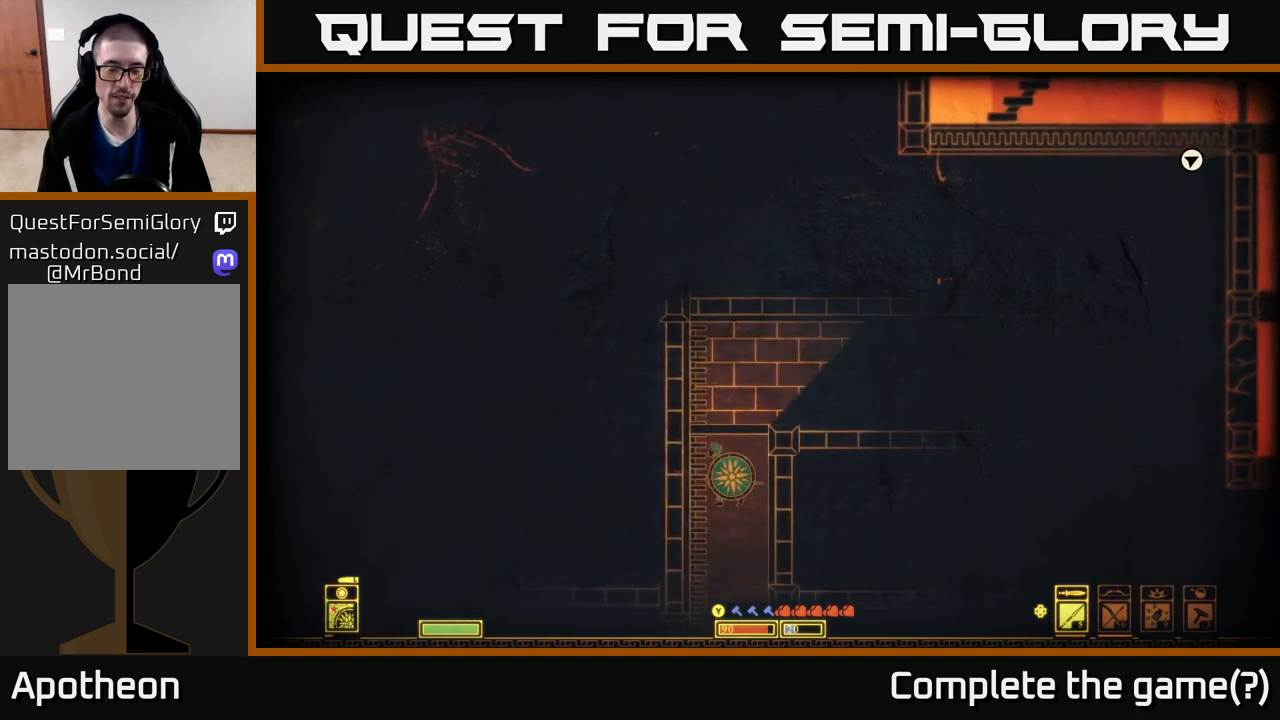
{"buttons": [], "left_stick": "down-right", "right_stick": "center", "events": [[117, "left_stick", "center"], [183, "left_stick", "right"], [367, "left_stick", "down-right"]]}
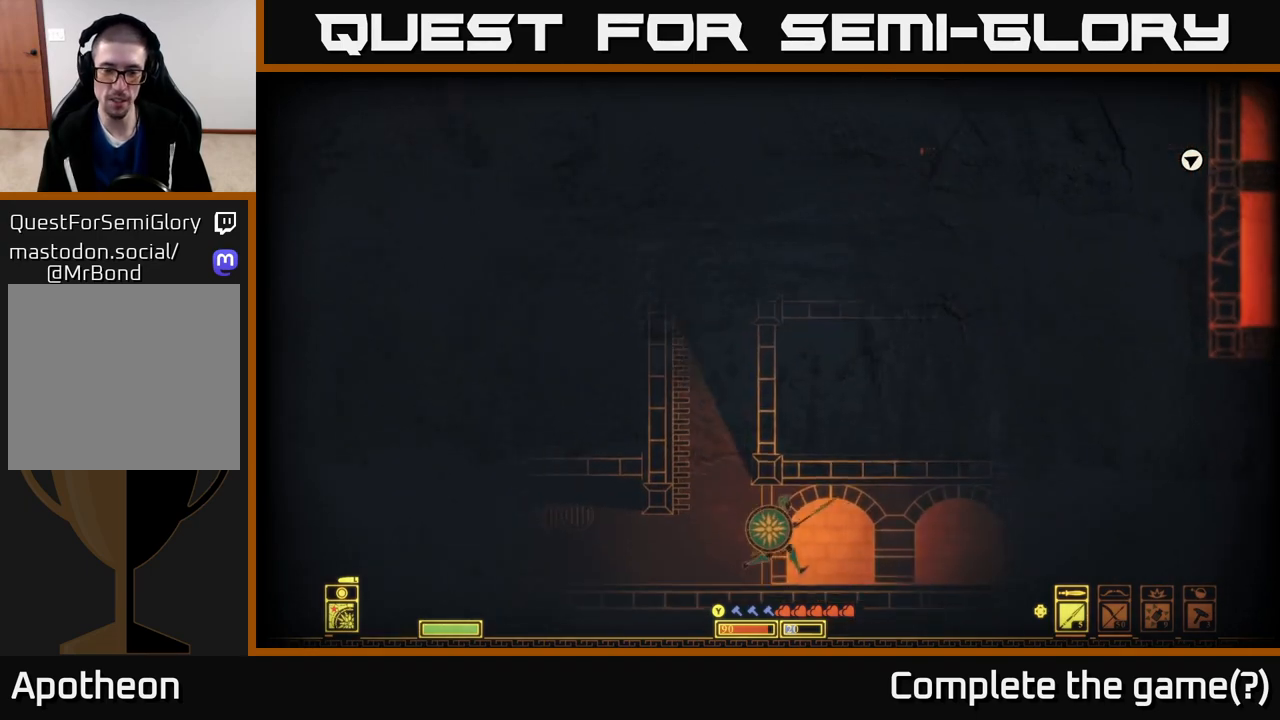
{"buttons": [], "left_stick": "right", "right_stick": "center", "events": [[17, "left_stick", "right"]]}
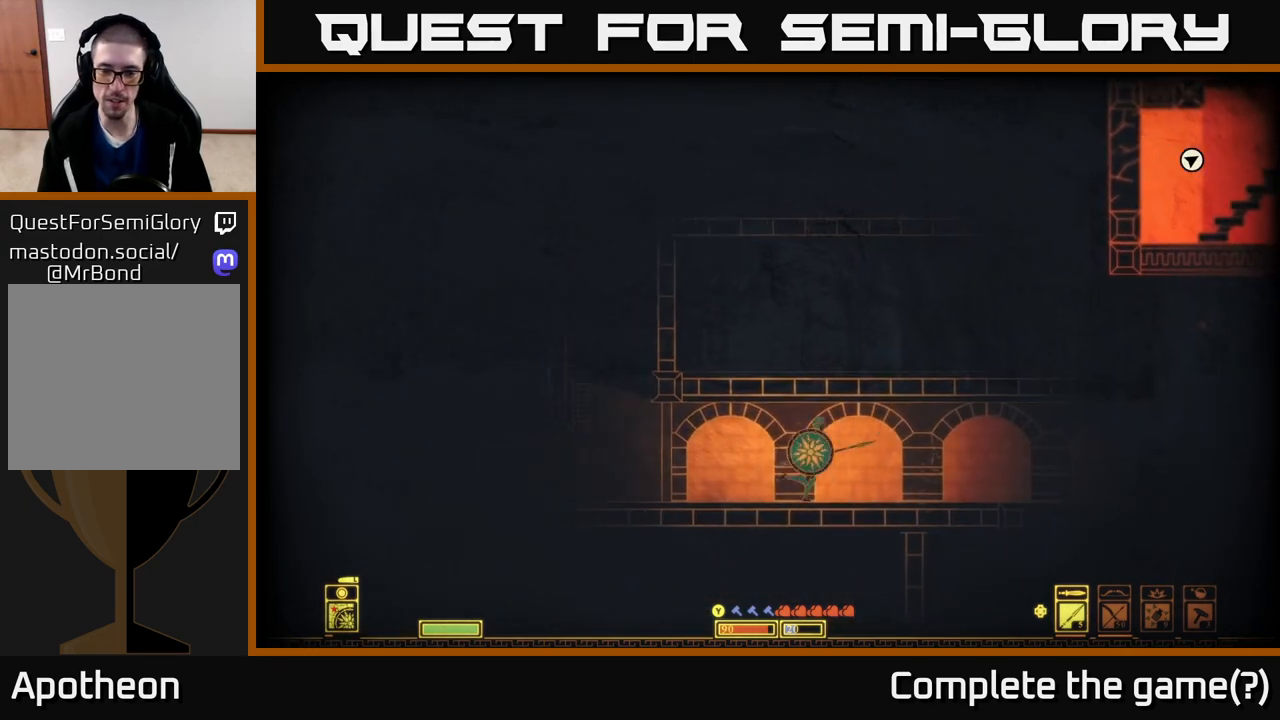
{"buttons": [], "left_stick": "right", "right_stick": "center", "events": []}
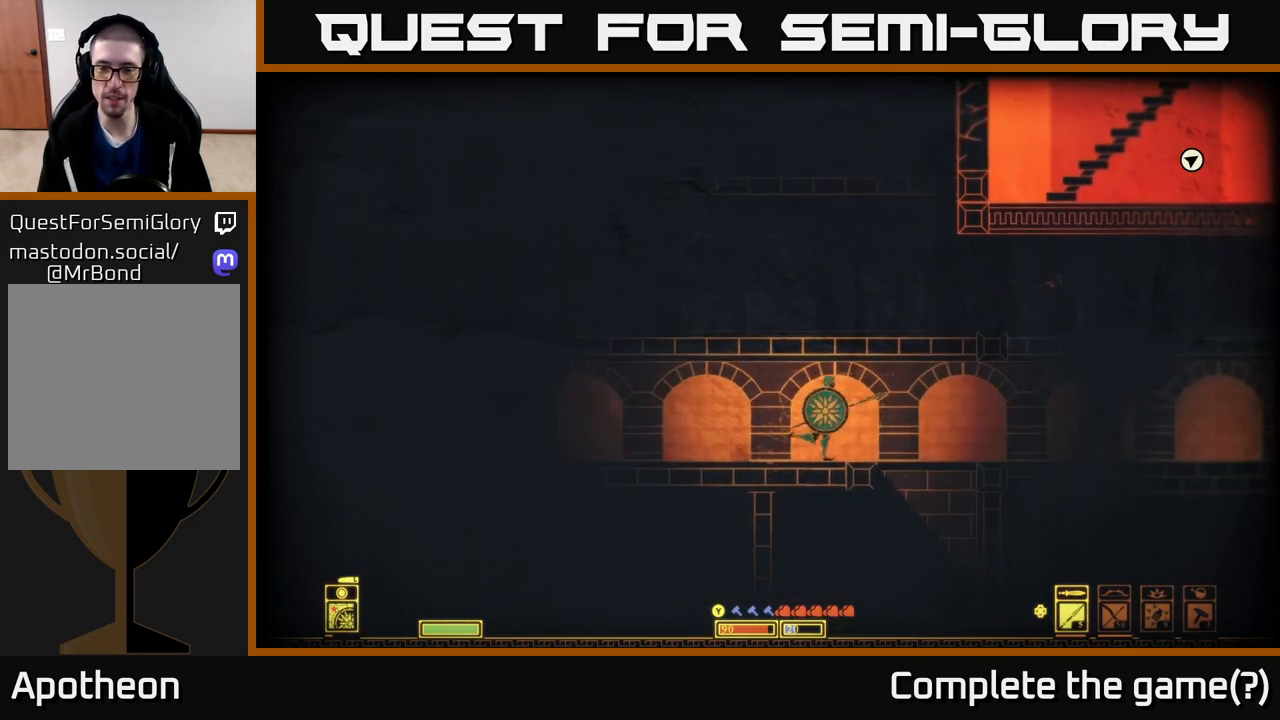
{"buttons": [], "left_stick": "right", "right_stick": "center", "events": []}
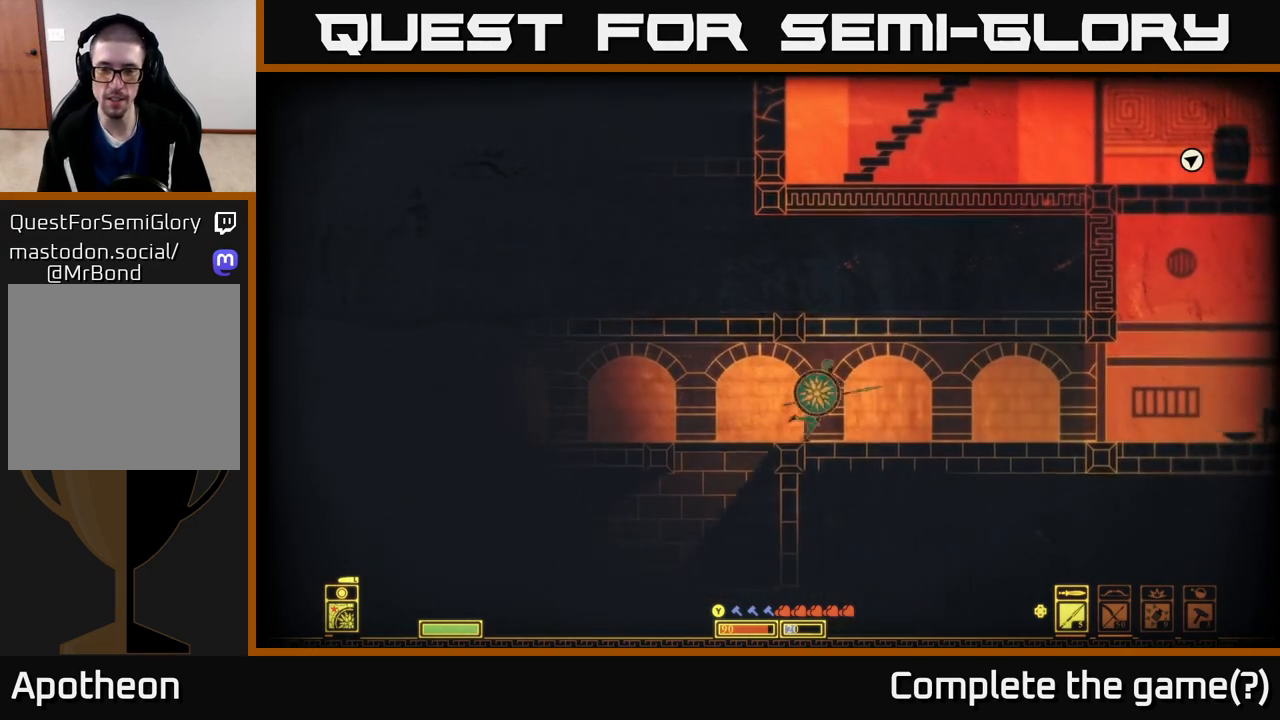
{"buttons": [], "left_stick": "right", "right_stick": "center", "events": []}
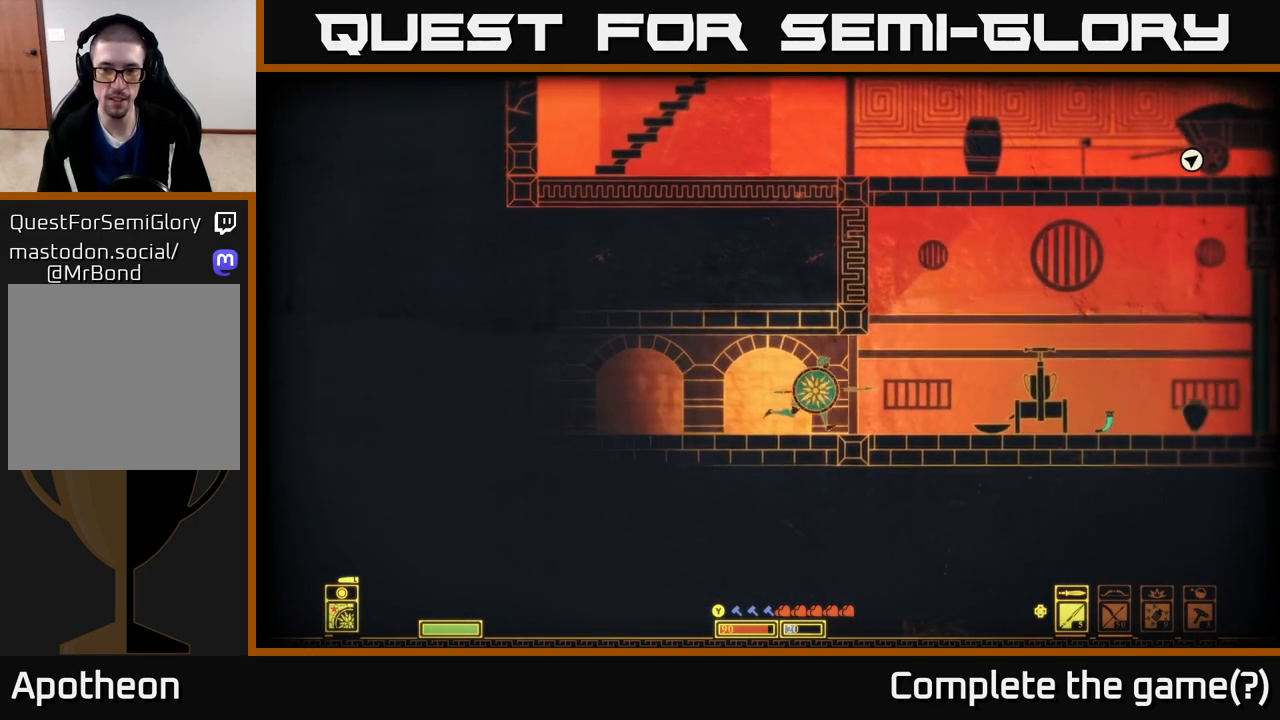
{"buttons": [], "left_stick": "left", "right_stick": "center", "events": [[50, "left_stick", "left"]]}
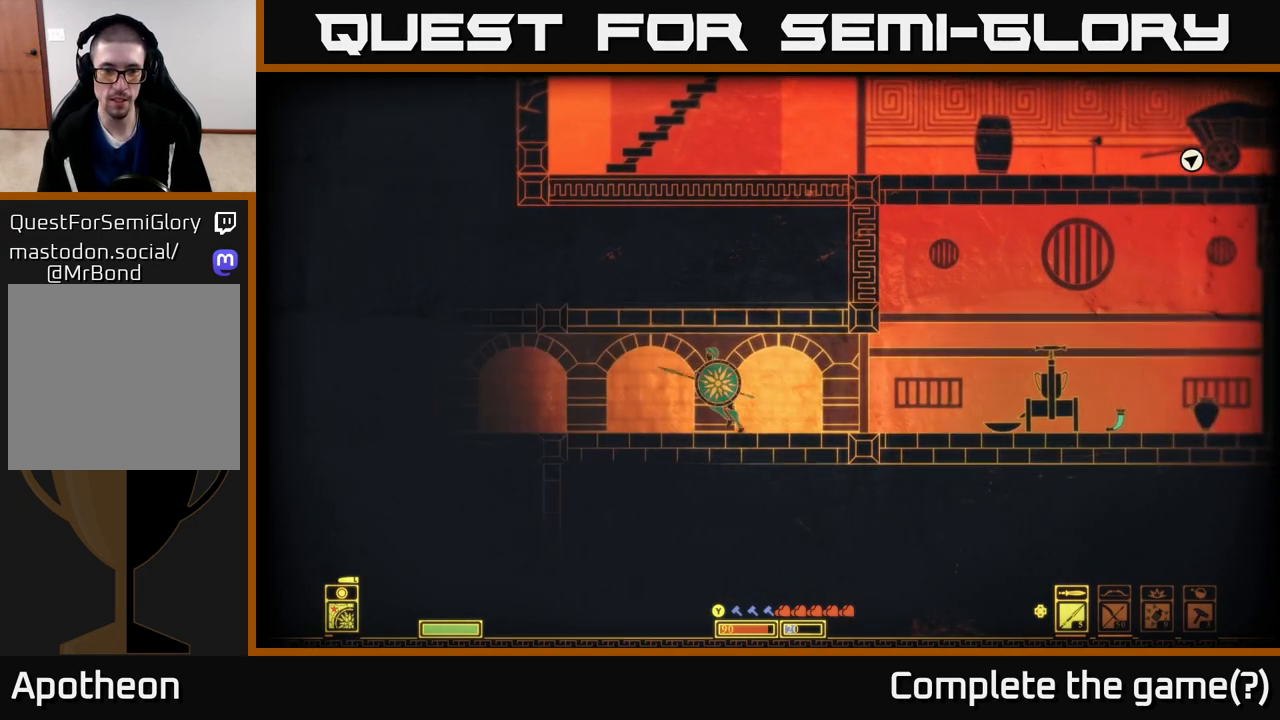
{"buttons": [], "left_stick": "up-left", "right_stick": "center", "events": [[300, "left_stick", "up-left"]]}
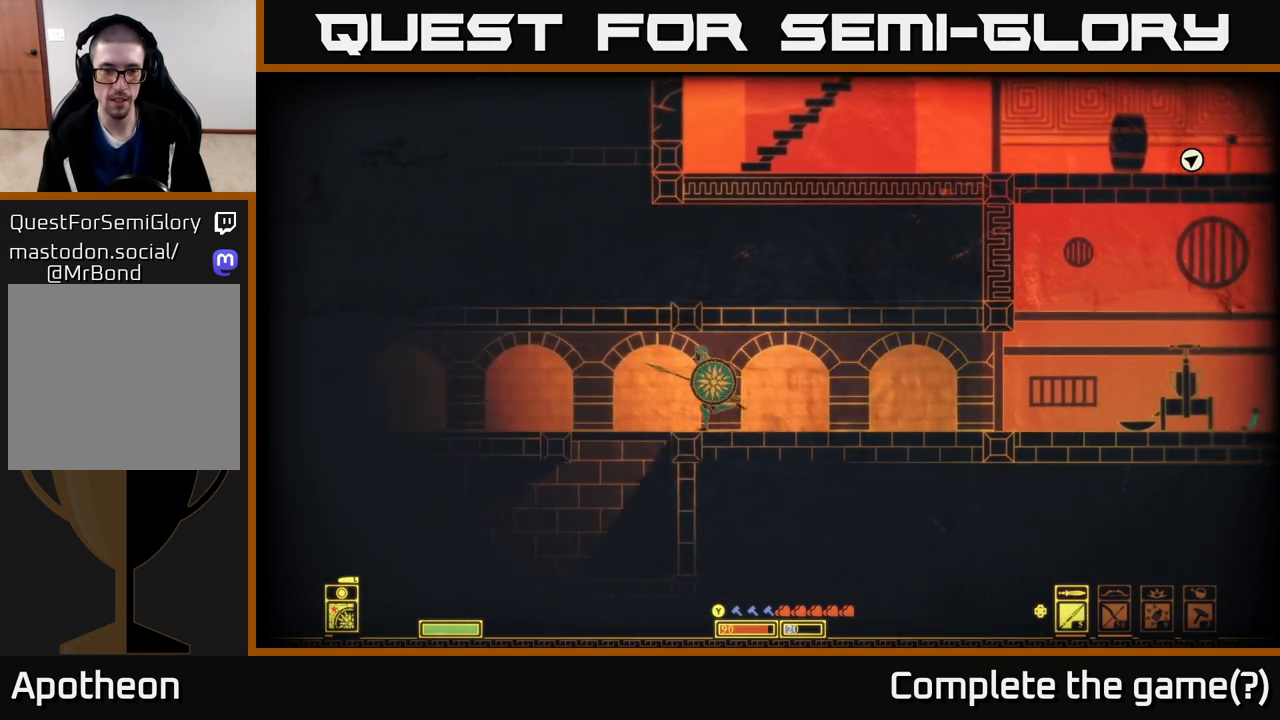
{"buttons": [], "left_stick": "down", "right_stick": "center", "events": [[233, "left_stick", "down"], [283, "A", "down"], [400, "A", "up"]]}
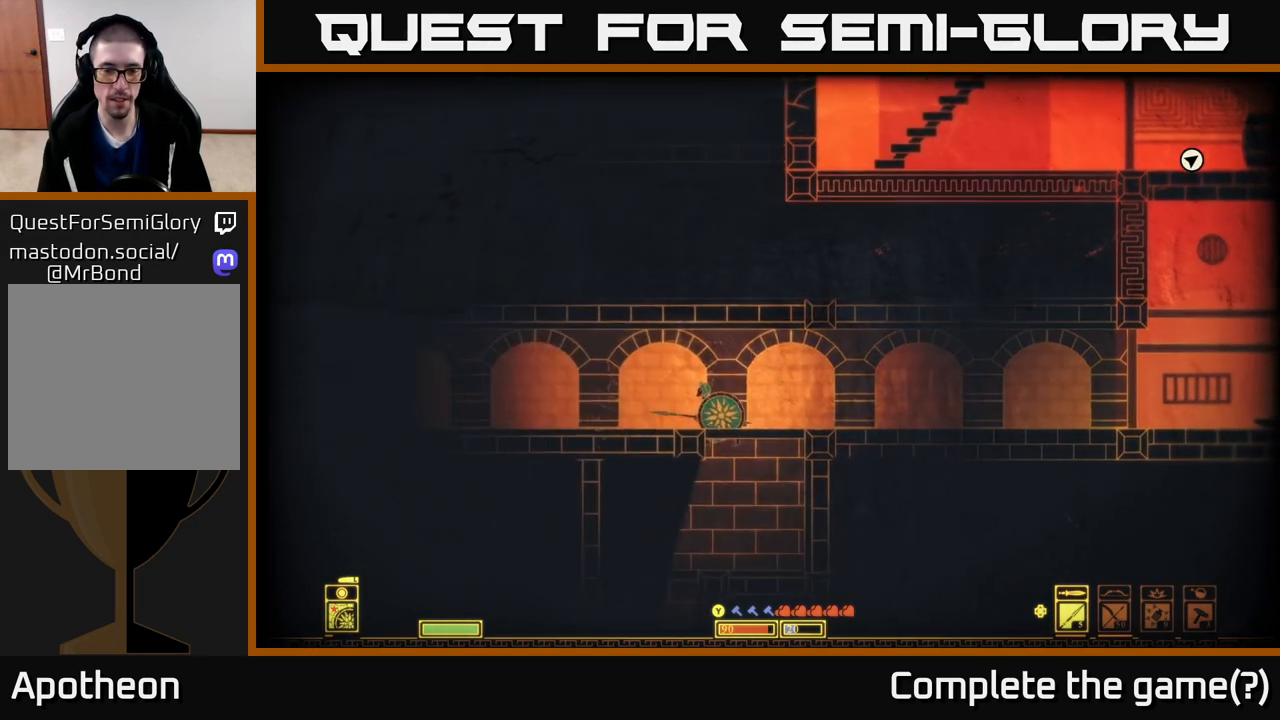
{"buttons": ["A"], "left_stick": "down", "right_stick": "center", "events": [[100, "left_stick", "right"], [300, "left_stick", "down-left"], [400, "left_stick", "down"], [433, "A", "down"]]}
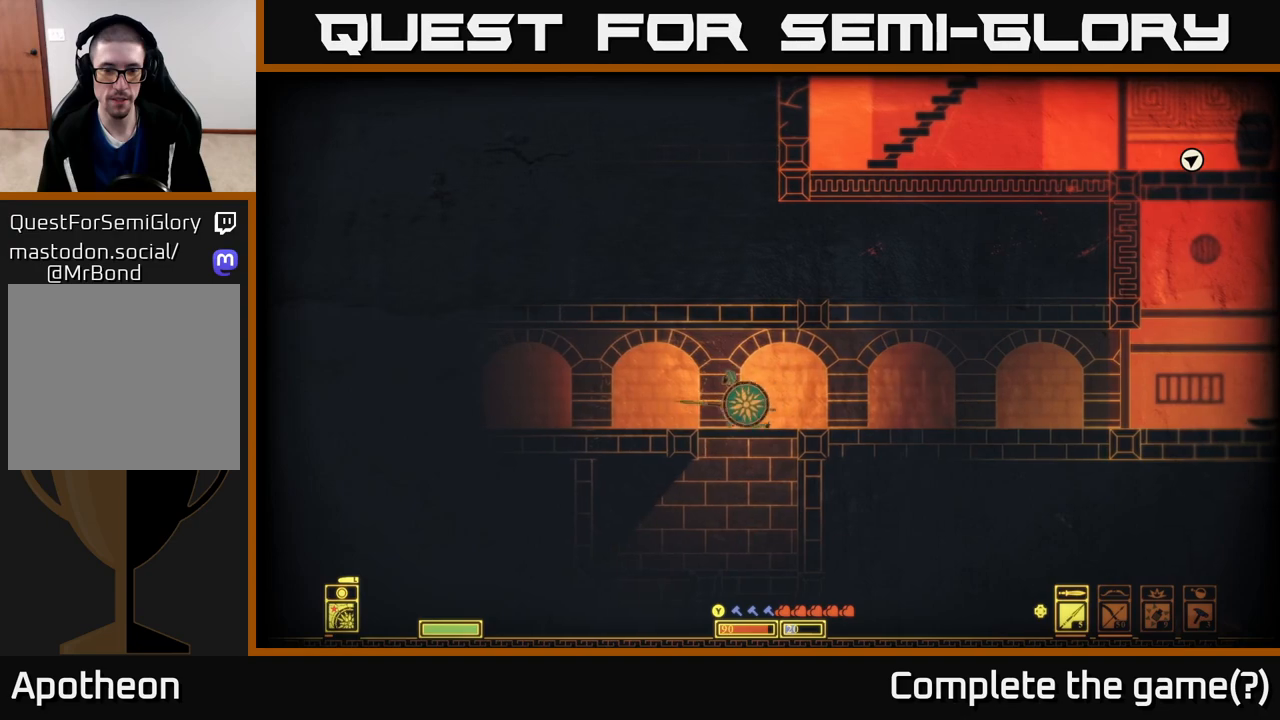
{"buttons": [], "left_stick": "left", "right_stick": "center", "events": [[33, "A", "up"], [433, "left_stick", "left"]]}
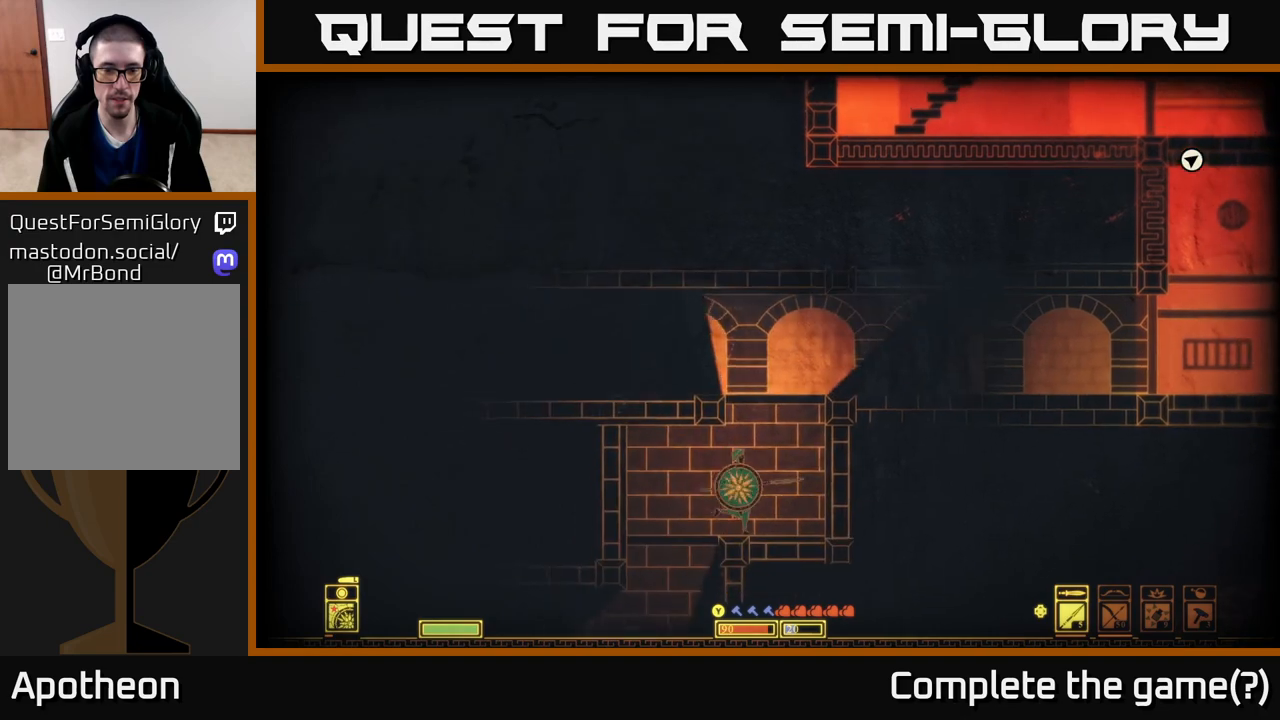
{"buttons": [], "left_stick": "down", "right_stick": "center", "events": [[200, "left_stick", "down"], [283, "A", "down"], [417, "A", "up"]]}